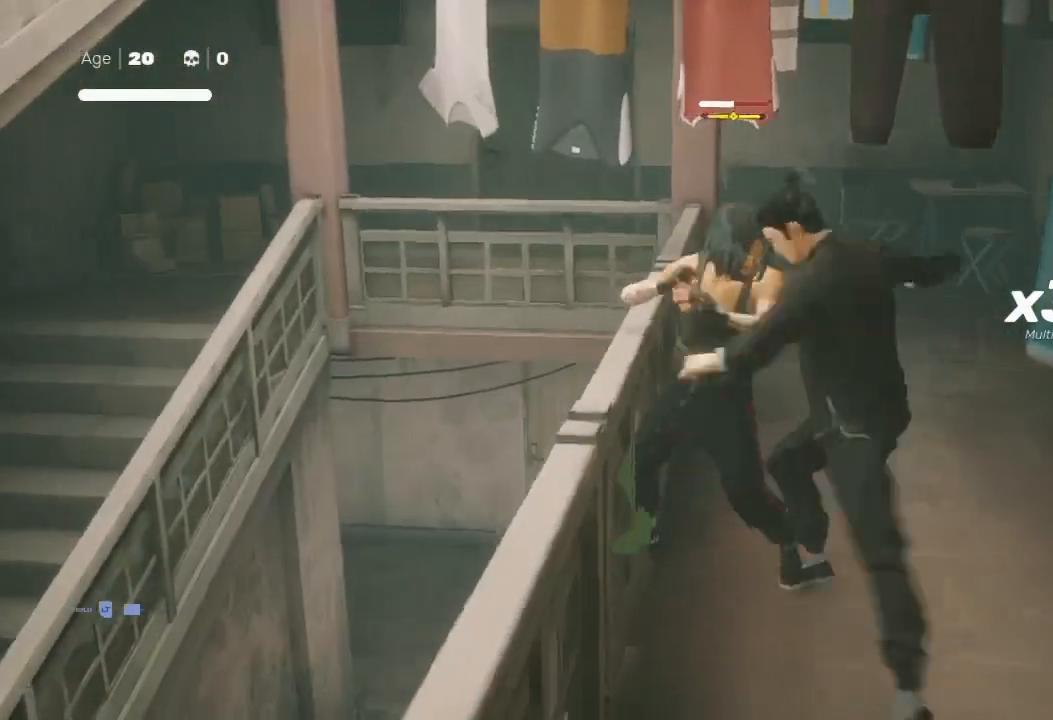
Gameplay with a controller (Xbox layout); each line is a JSON object with the inputs held at the frame after it. "events" lists button and stick changes between this image and that frame as [ms after this image, input, new state], when the widget could be followed in between.
{"buttons": ["X"], "left_stick": "right", "right_stick": "center", "events": [[33, "X", "down"], [100, "left_stick", "up-left"], [167, "left_stick", "down-left"], [200, "X", "up"], [267, "X", "down"], [267, "left_stick", "up-right"], [367, "X", "up"], [367, "left_stick", "up-left"], [433, "X", "down"], [433, "left_stick", "down-left"], [500, "left_stick", "right"]]}
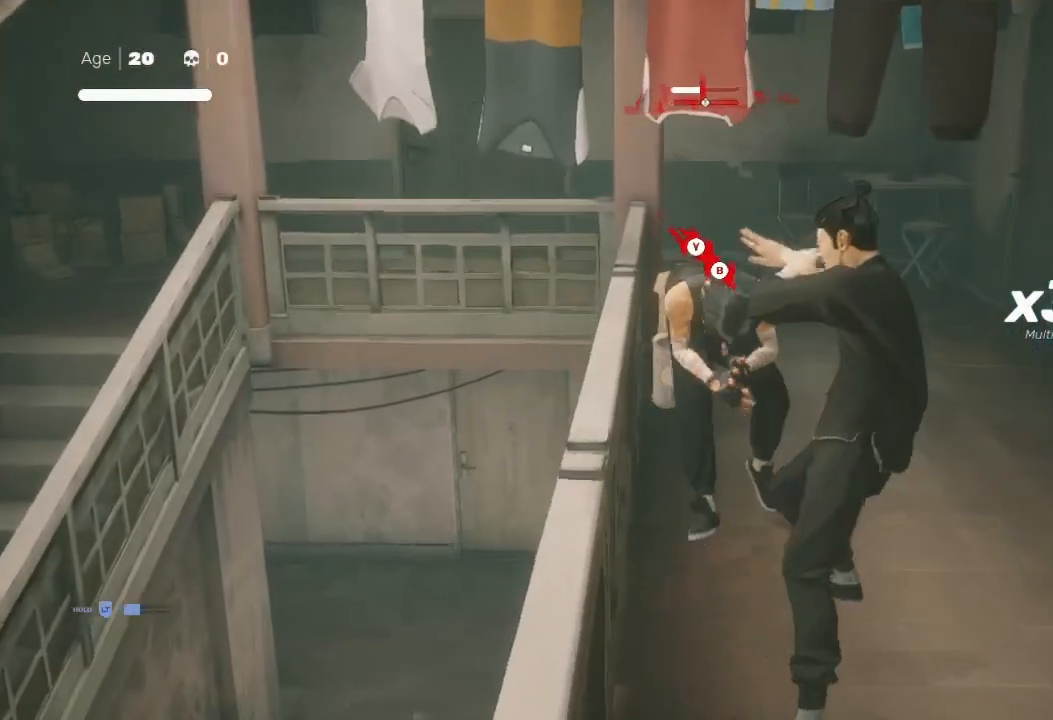
{"buttons": [], "left_stick": "up", "right_stick": "center", "events": [[33, "X", "up"], [100, "left_stick", "up"], [167, "left_stick", "left"], [233, "Y", "down"], [267, "X", "down"], [267, "left_stick", "up-right"], [300, "Y", "up"], [333, "X", "up"], [433, "left_stick", "center"], [500, "left_stick", "up"]]}
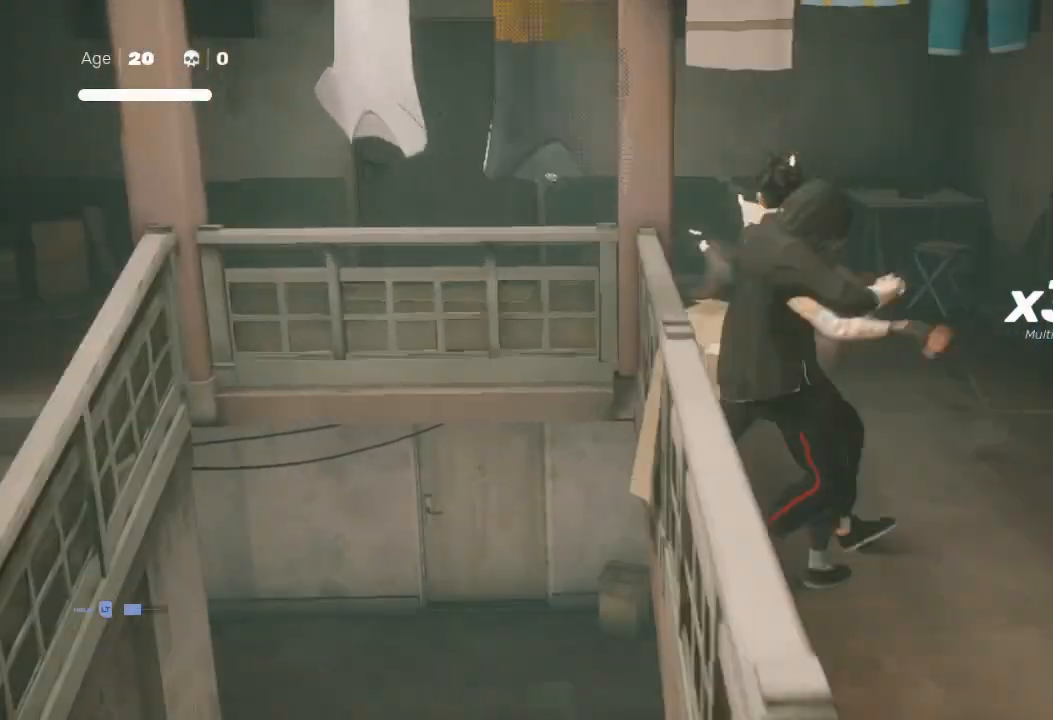
{"buttons": [], "left_stick": "down", "right_stick": "center", "events": [[67, "X", "down"], [200, "X", "up"], [333, "B", "down"], [333, "Y", "down"], [333, "left_stick", "right"], [433, "left_stick", "down"], [467, "B", "up"], [467, "Y", "up"]]}
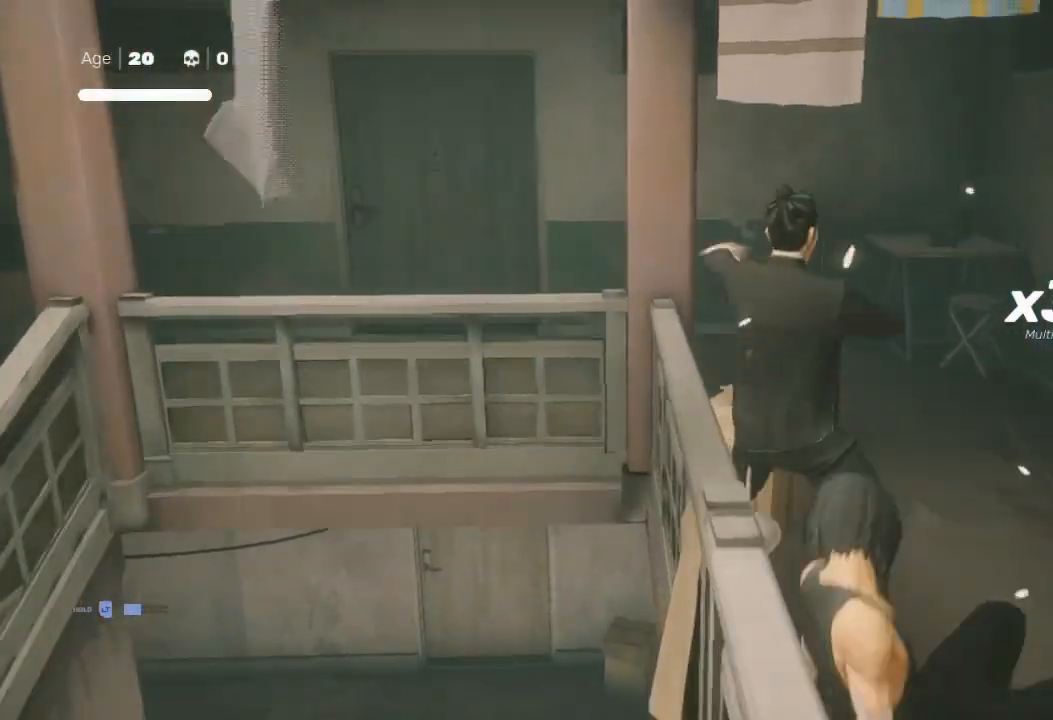
{"buttons": ["R2"], "left_stick": "left", "right_stick": "left", "events": [[167, "right_stick", "left"], [433, "R2", "down"], [433, "left_stick", "center"], [500, "left_stick", "left"]]}
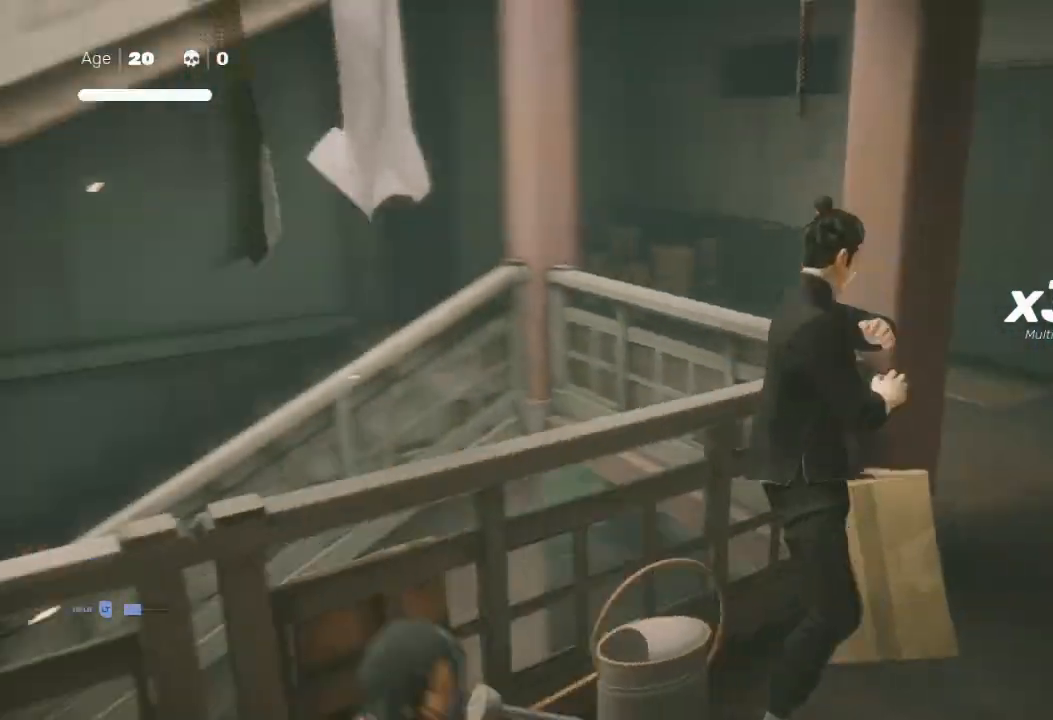
{"buttons": ["R2"], "left_stick": "up", "right_stick": "left", "events": [[167, "left_stick", "up-left"], [300, "left_stick", "up"]]}
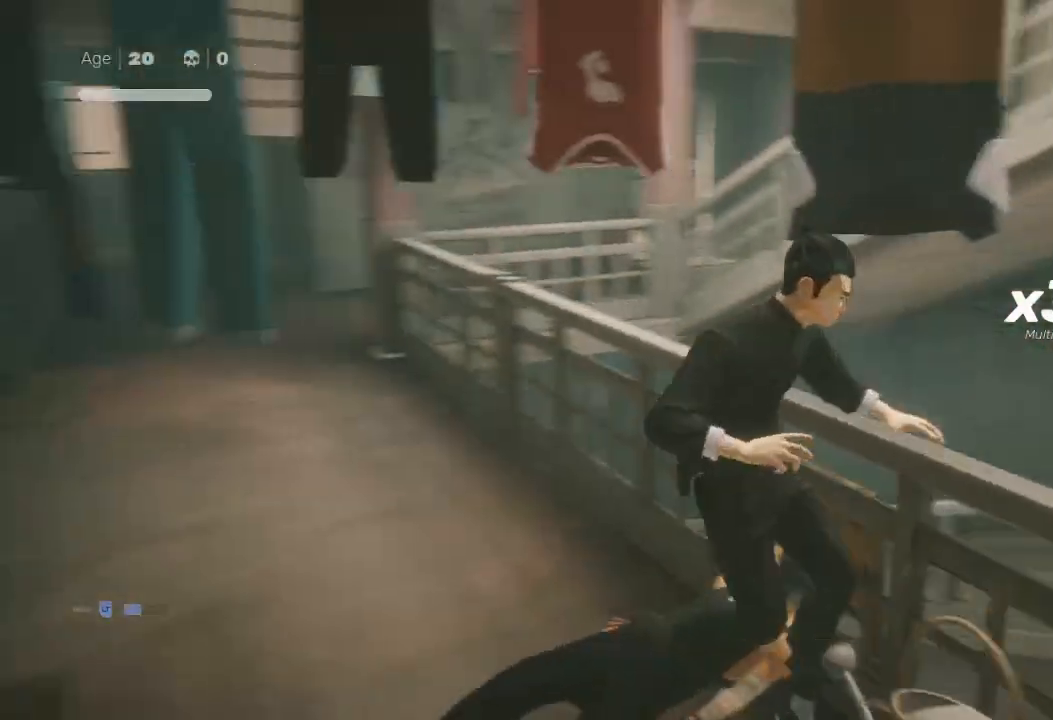
{"buttons": ["R2"], "left_stick": "up", "right_stick": "right", "events": [[200, "right_stick", "up-left"], [433, "right_stick", "right"]]}
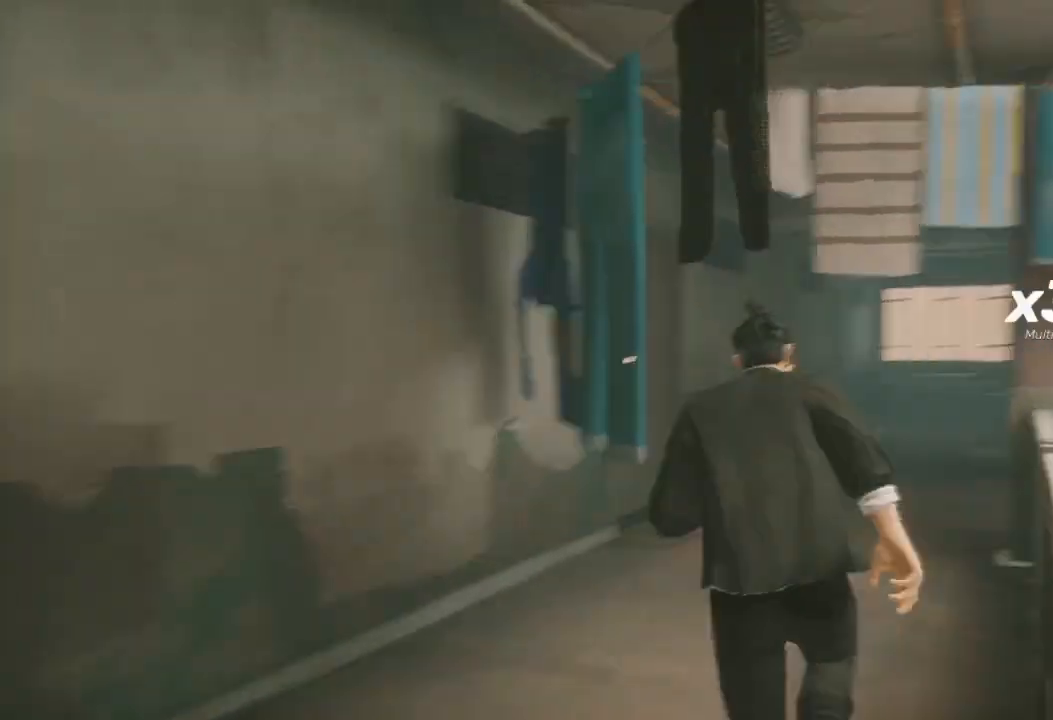
{"buttons": ["R2"], "left_stick": "up", "right_stick": "right", "events": [[167, "right_stick", "center"], [467, "right_stick", "right"]]}
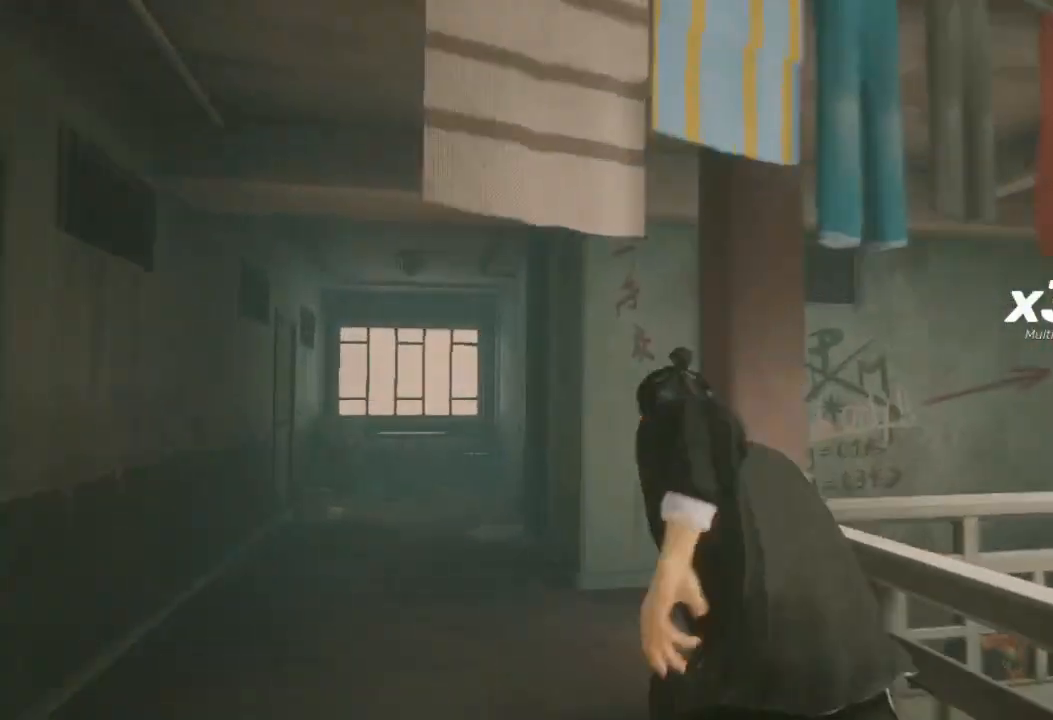
{"buttons": ["R2"], "left_stick": "center", "right_stick": "center", "events": [[467, "right_stick", "center"], [500, "left_stick", "center"]]}
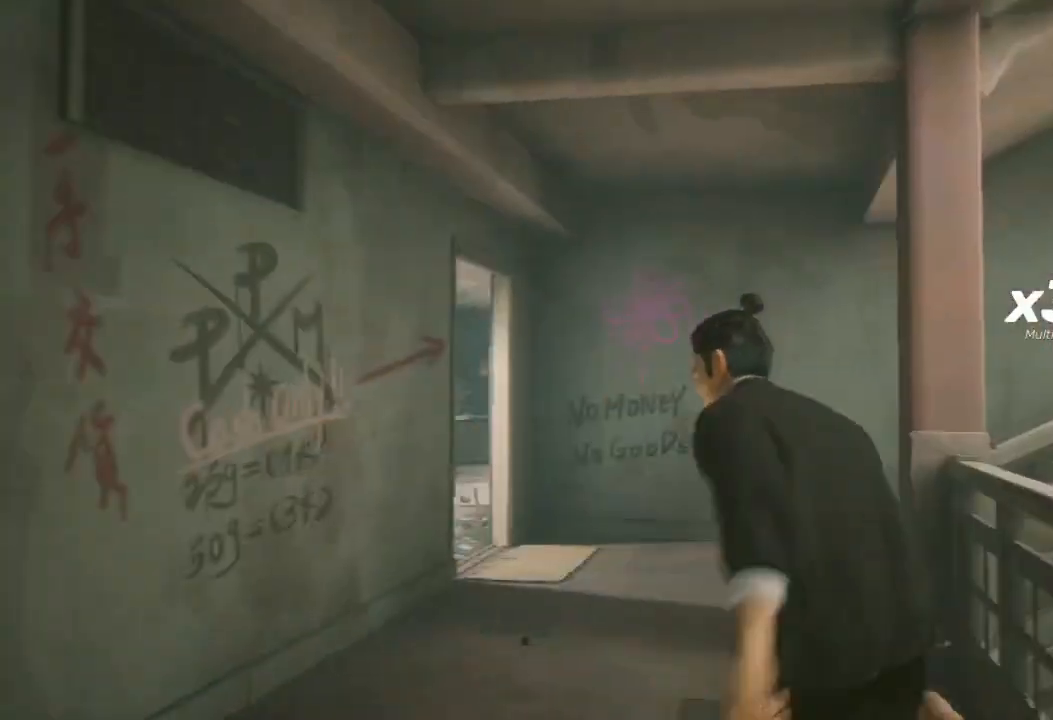
{"buttons": [], "left_stick": "up-right", "right_stick": "center", "events": [[33, "R2", "up"], [67, "left_stick", "up"], [267, "X", "down"], [400, "X", "up"], [400, "left_stick", "center"], [467, "left_stick", "up-right"]]}
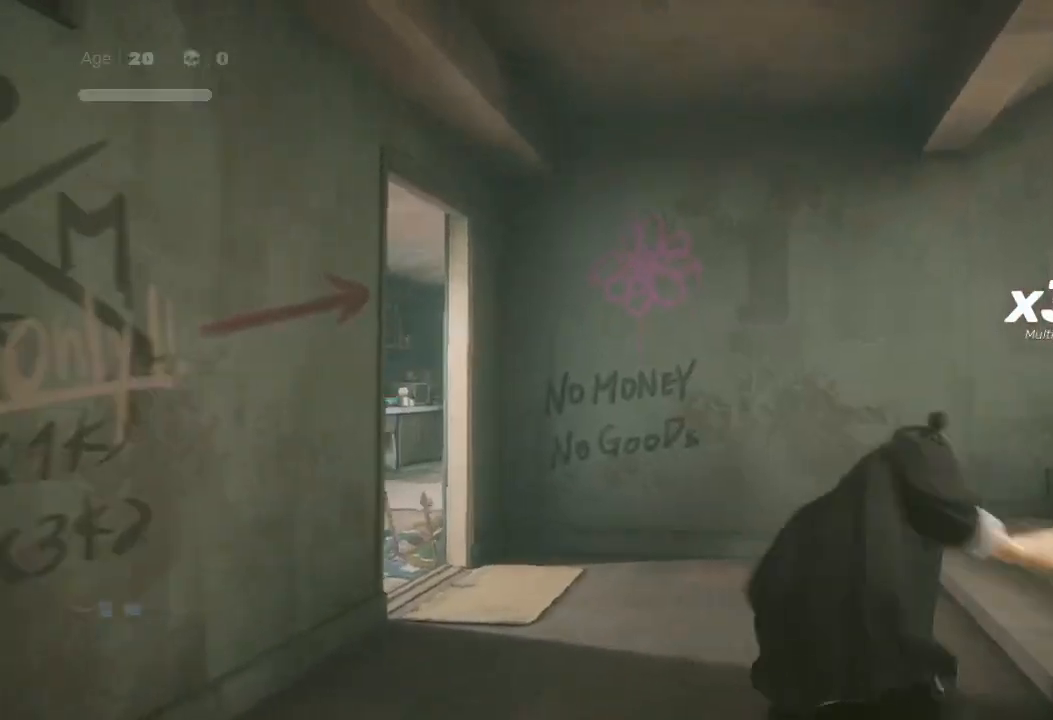
{"buttons": [], "left_stick": "down", "right_stick": "center", "events": [[100, "left_stick", "down"], [233, "X", "down"], [233, "left_stick", "up"], [367, "X", "up"], [400, "left_stick", "down-left"], [500, "left_stick", "down"]]}
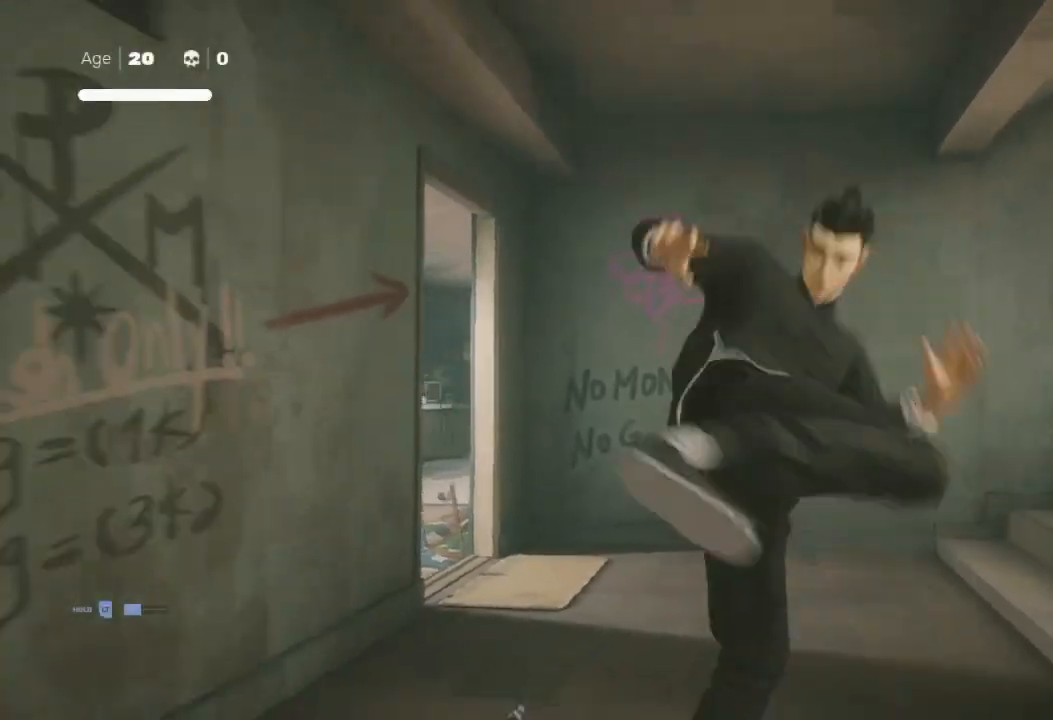
{"buttons": ["X"], "left_stick": "down-left", "right_stick": "center", "events": [[33, "left_stick", "up-right"], [133, "X", "down"], [167, "left_stick", "down-left"], [300, "X", "up"], [300, "left_stick", "up-right"], [433, "X", "down"], [500, "left_stick", "down-left"]]}
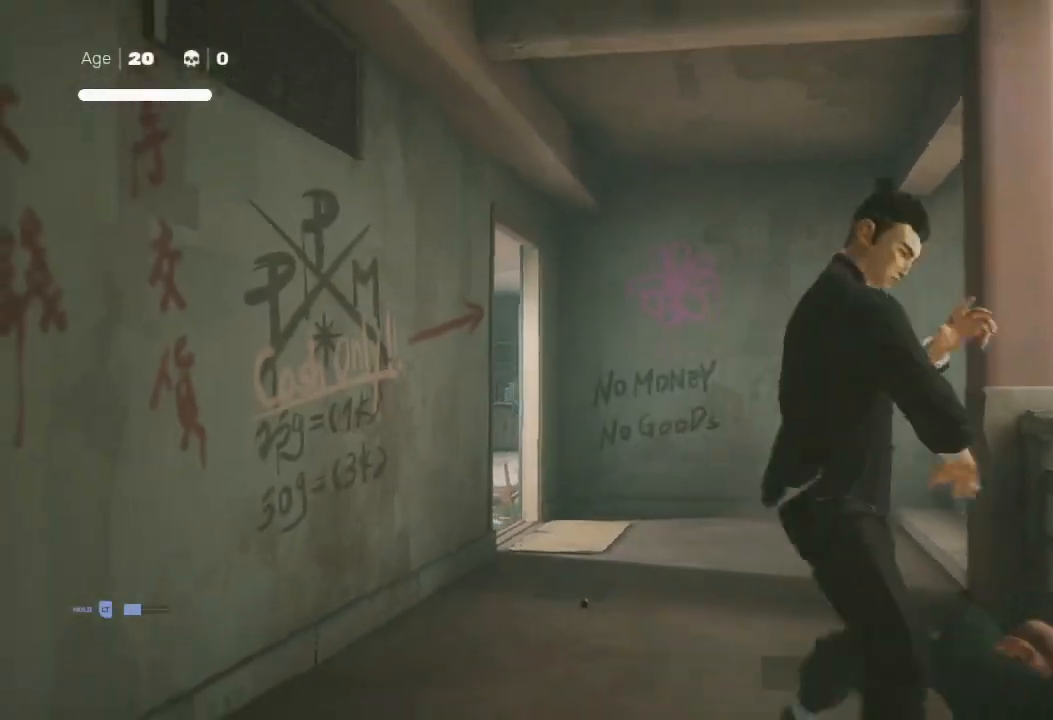
{"buttons": ["R2"], "left_stick": "up", "right_stick": "center", "events": [[67, "X", "up"], [100, "left_stick", "up-right"], [233, "left_stick", "up"], [300, "R2", "down"]]}
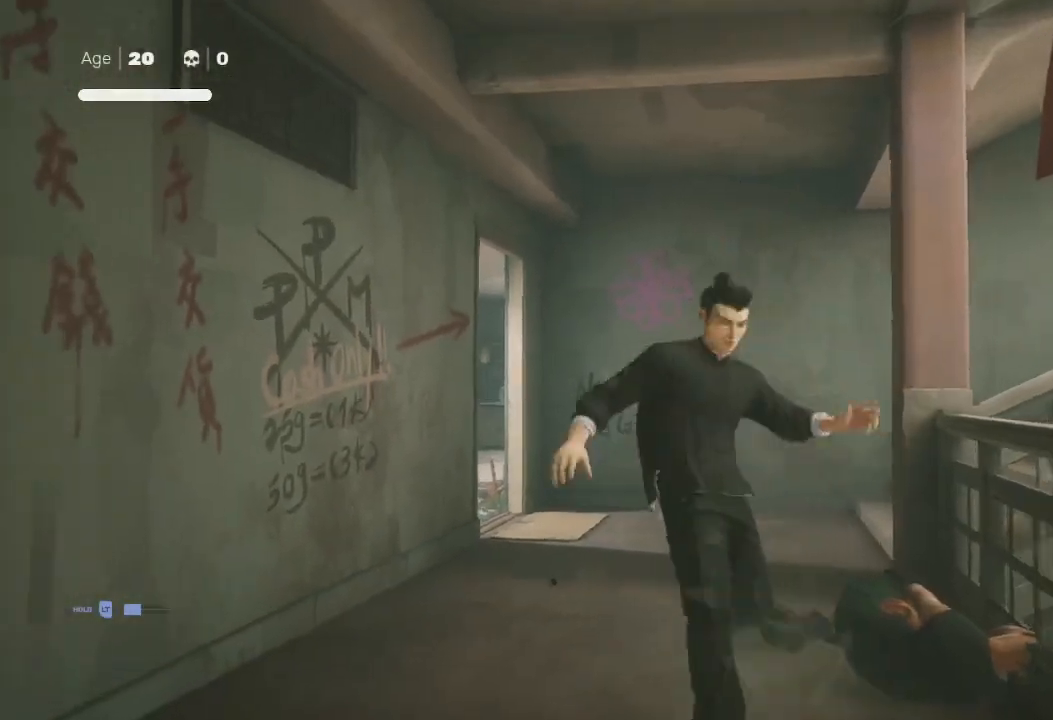
{"buttons": ["X"], "left_stick": "up", "right_stick": "center", "events": [[200, "R2", "up"], [233, "left_stick", "down"], [367, "left_stick", "up"], [433, "X", "down"]]}
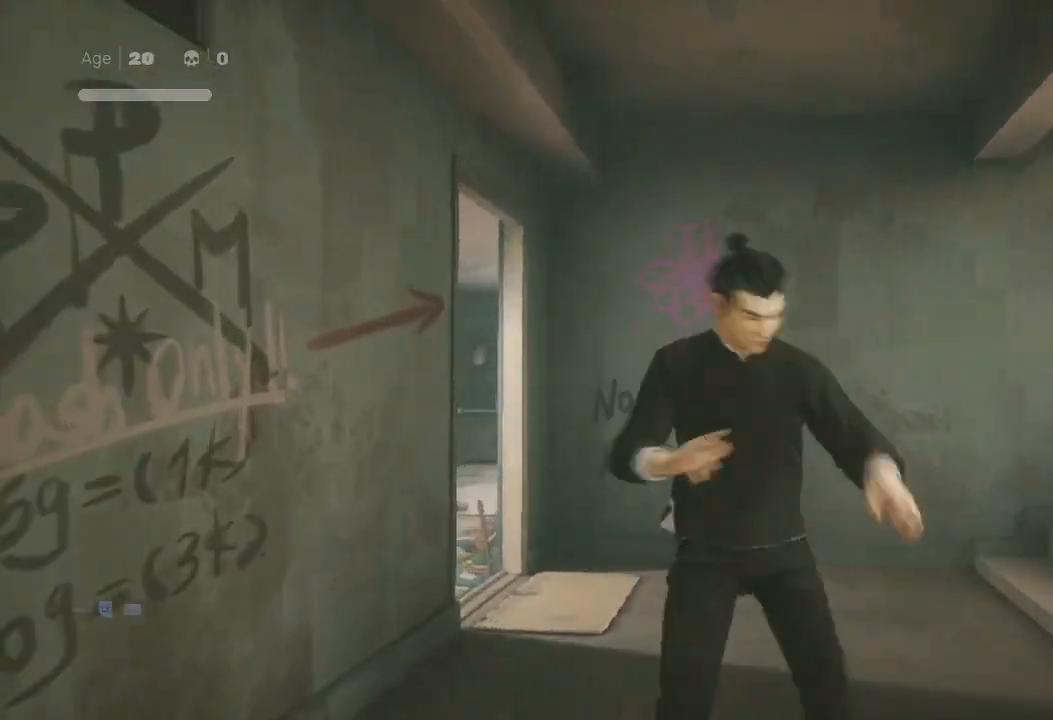
{"buttons": [], "left_stick": "down", "right_stick": "center", "events": [[100, "X", "up"], [100, "left_stick", "down"], [233, "left_stick", "up-right"], [333, "X", "down"], [433, "left_stick", "down"], [500, "X", "up"]]}
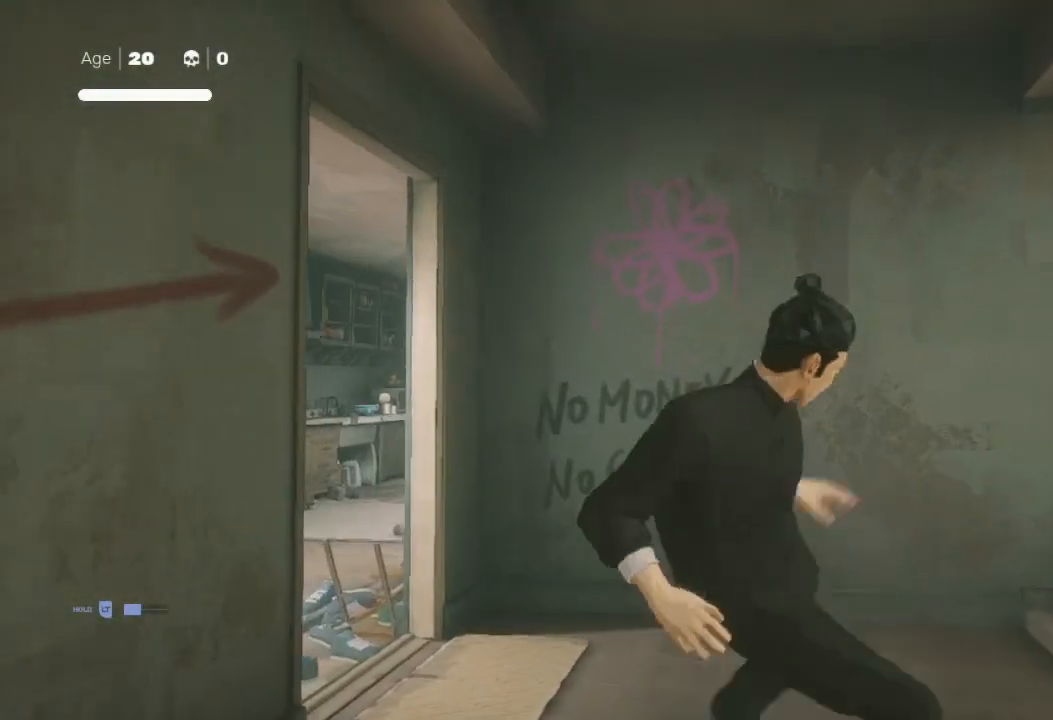
{"buttons": [], "left_stick": "up-right", "right_stick": "right", "events": [[67, "left_stick", "up-right"], [167, "X", "down"], [367, "X", "up"], [367, "left_stick", "down"], [467, "left_stick", "up-right"], [500, "right_stick", "right"]]}
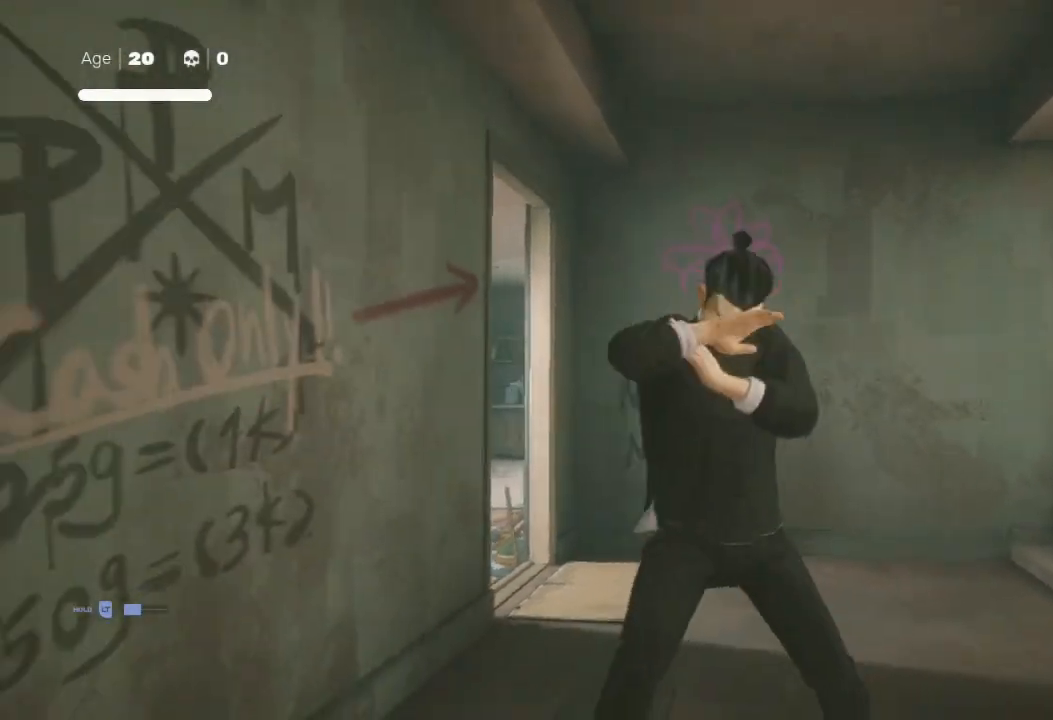
{"buttons": [], "left_stick": "center", "right_stick": "center", "events": [[167, "left_stick", "up-left"], [233, "right_stick", "center"], [300, "left_stick", "center"]]}
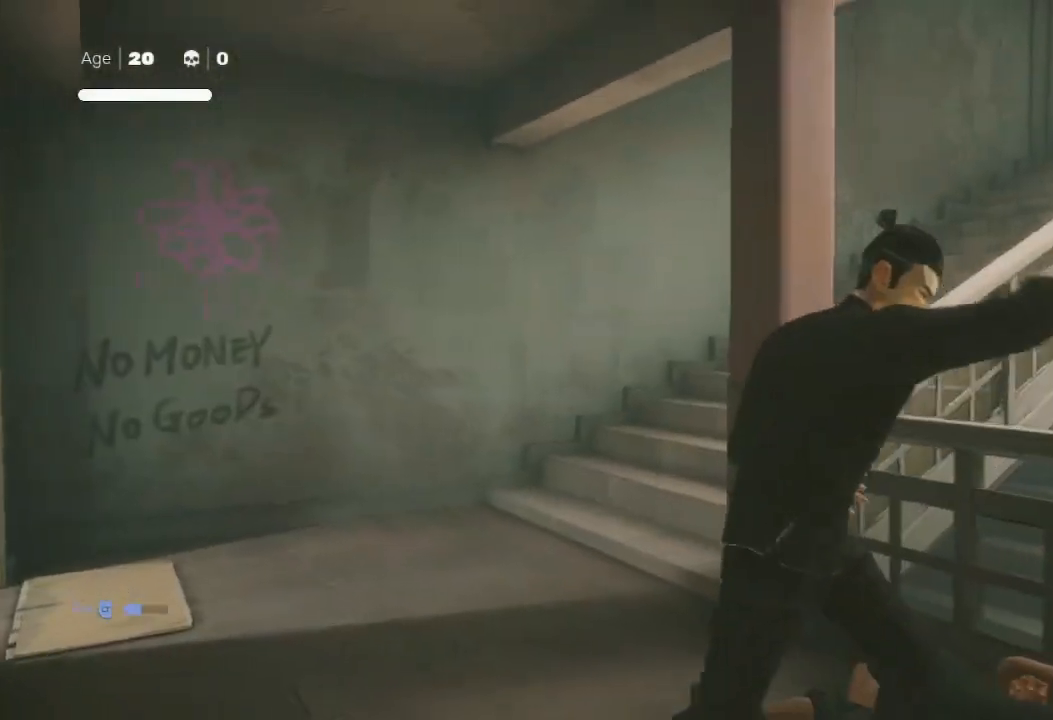
{"buttons": [], "left_stick": "center", "right_stick": "center", "events": [[33, "left_stick", "down"], [167, "left_stick", "up-left"], [233, "X", "down"], [433, "X", "up"], [467, "left_stick", "center"]]}
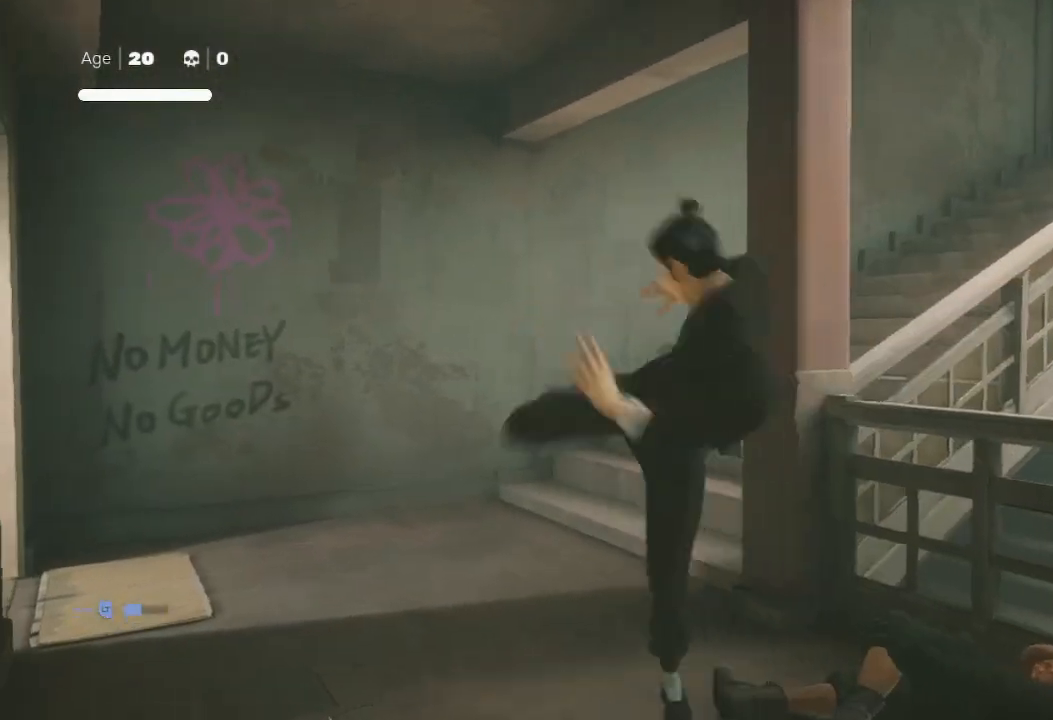
{"buttons": [], "left_stick": "up", "right_stick": "center", "events": [[200, "left_stick", "down"], [367, "left_stick", "up"]]}
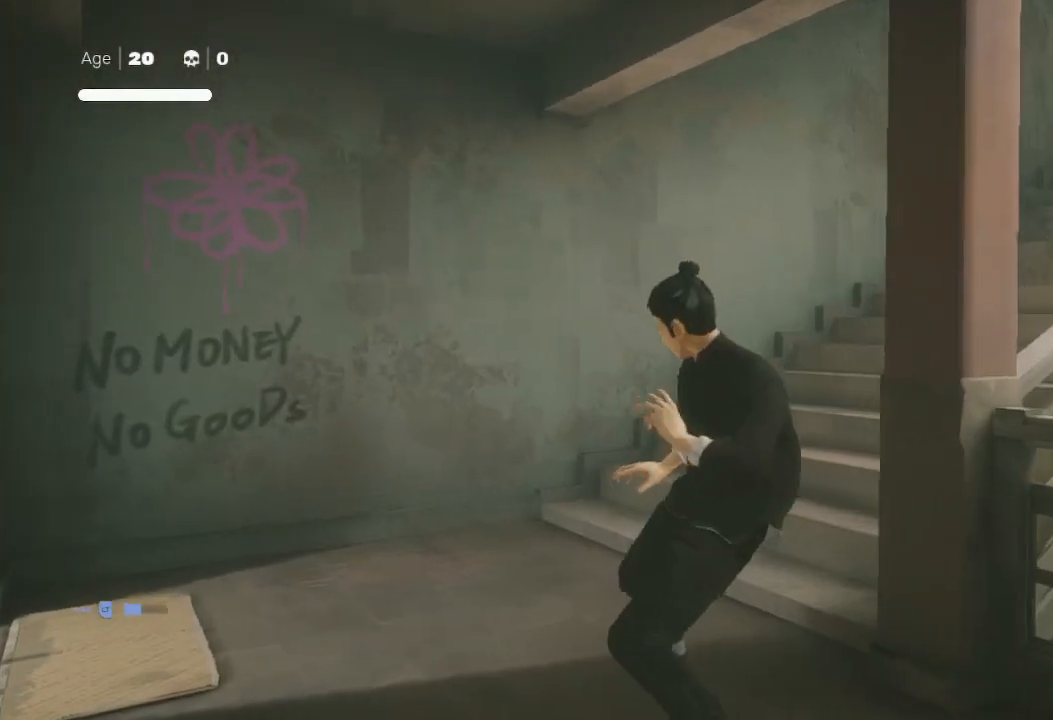
{"buttons": ["Y"], "left_stick": "up-right", "right_stick": "center", "events": [[233, "left_stick", "center"], [300, "left_stick", "down"], [433, "left_stick", "up-right"], [500, "Y", "down"]]}
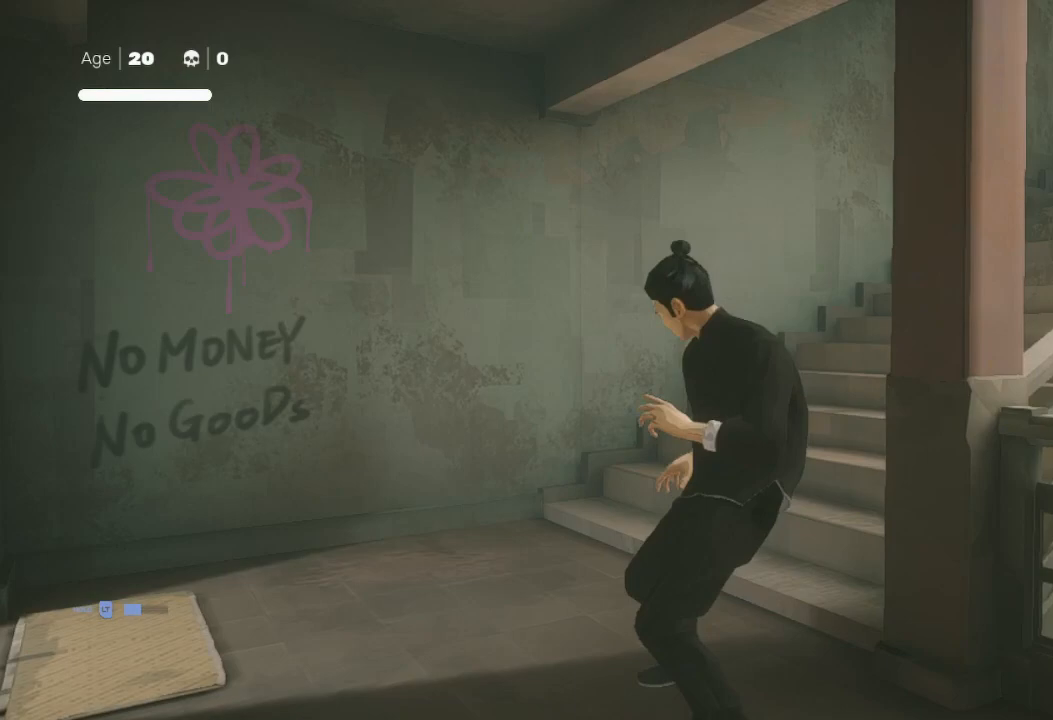
{"buttons": [], "left_stick": "center", "right_stick": "center", "events": [[200, "Y", "up"], [333, "left_stick", "center"]]}
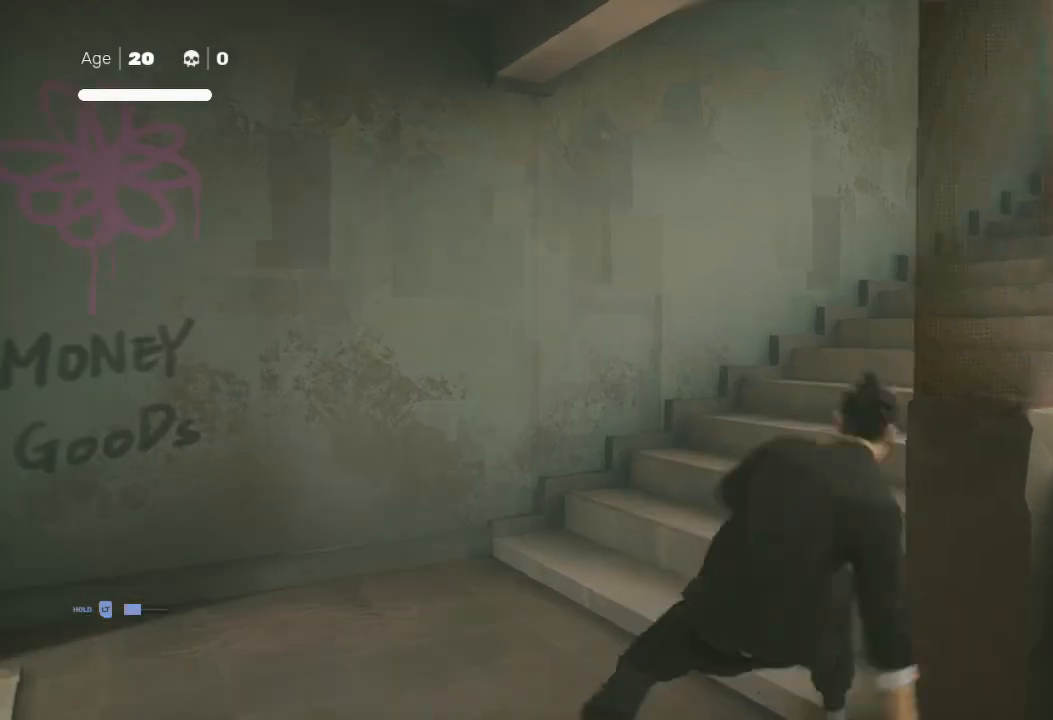
{"buttons": ["X"], "left_stick": "up", "right_stick": "center", "events": [[67, "right_stick", "right"], [100, "left_stick", "up-right"], [233, "right_stick", "center"], [267, "left_stick", "down-left"], [400, "left_stick", "up"], [433, "X", "down"]]}
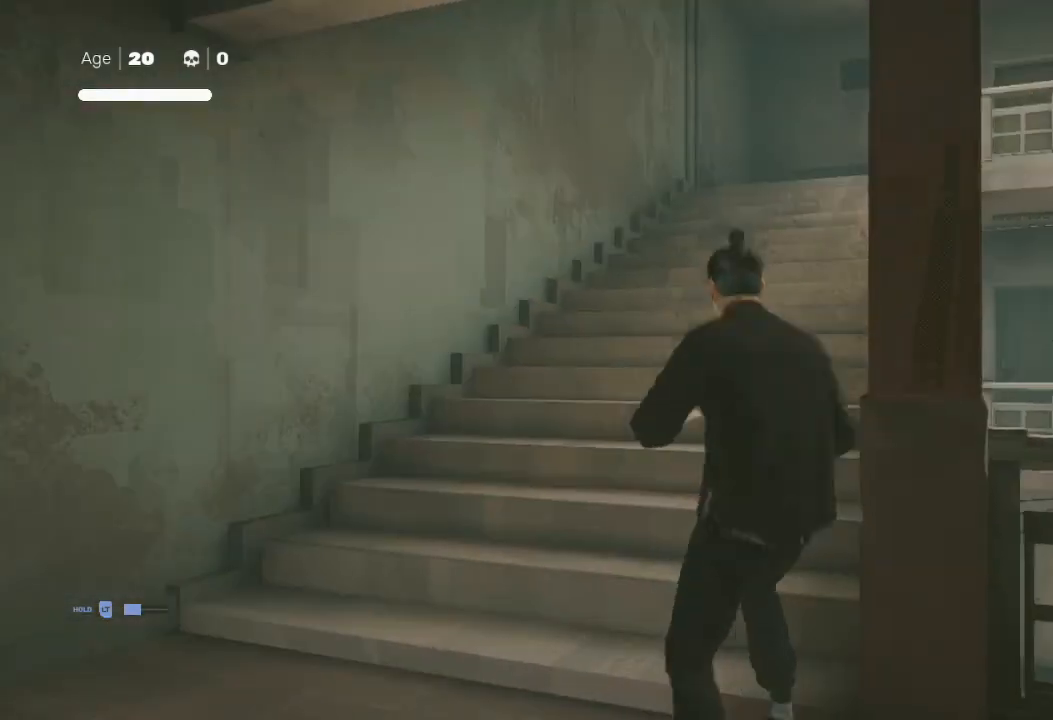
{"buttons": [], "left_stick": "down-left", "right_stick": "center", "events": [[133, "X", "up"], [133, "left_stick", "down"], [267, "left_stick", "up"], [333, "X", "down"], [467, "left_stick", "down-left"], [500, "X", "up"]]}
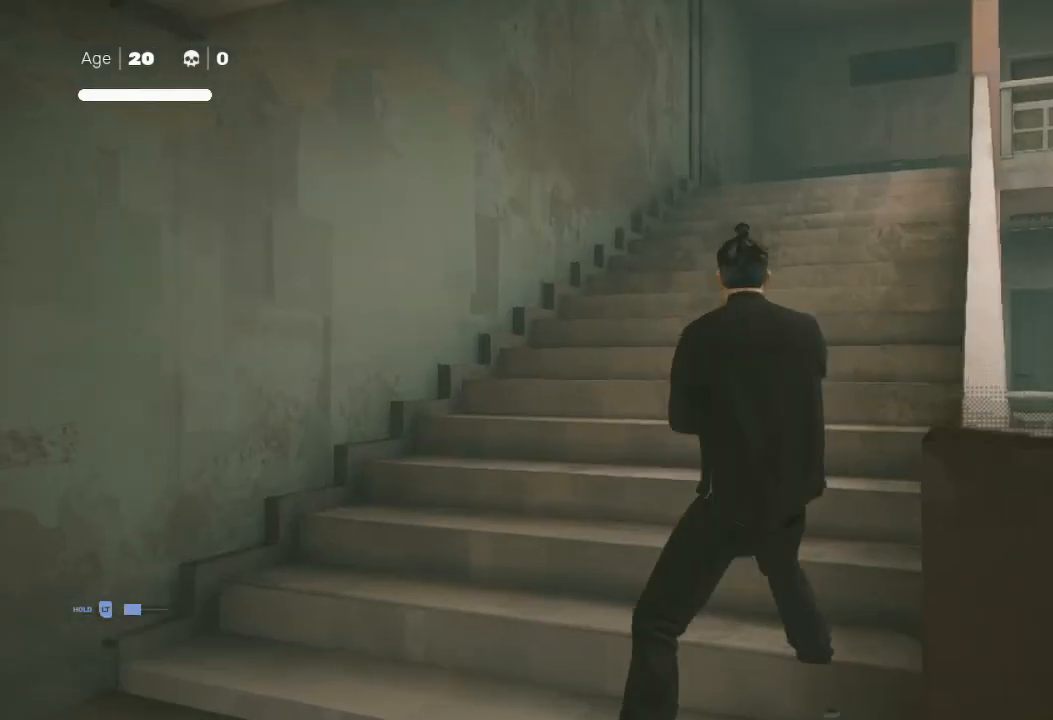
{"buttons": ["X"], "left_stick": "up-right", "right_stick": "center", "events": [[67, "left_stick", "up-right"], [167, "X", "down"], [267, "left_stick", "down-left"], [333, "X", "up"], [400, "left_stick", "up-right"], [500, "X", "down"]]}
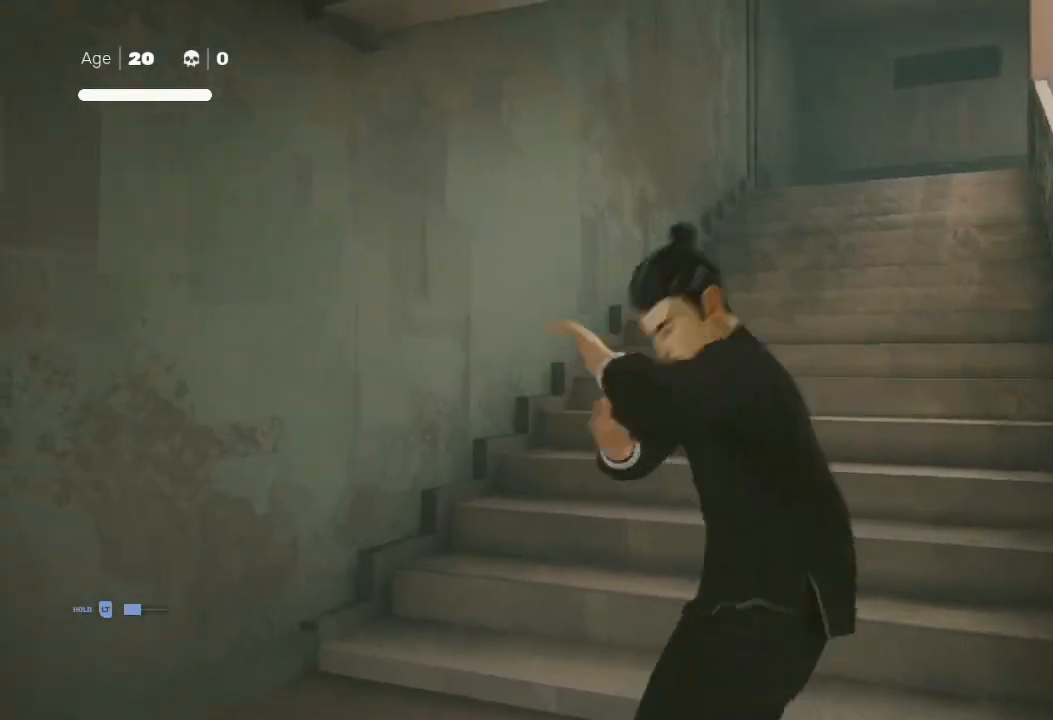
{"buttons": ["X"], "left_stick": "up", "right_stick": "center", "events": [[167, "X", "up"], [167, "left_stick", "down"], [267, "left_stick", "up"], [400, "X", "down"]]}
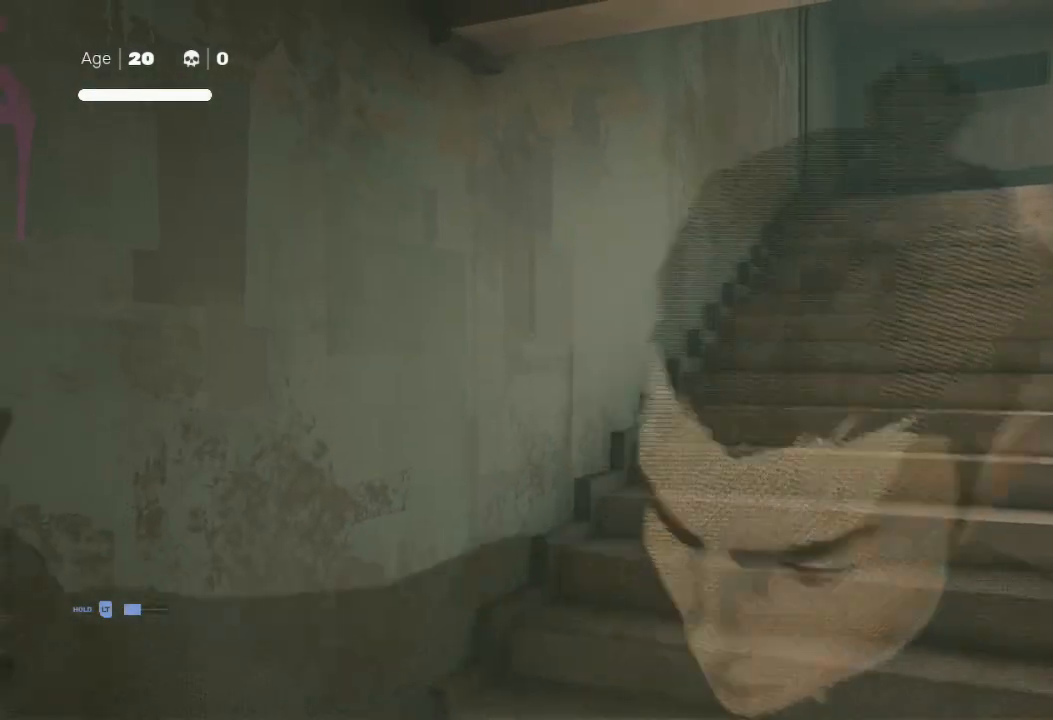
{"buttons": [], "left_stick": "center", "right_stick": "center", "events": [[67, "X", "up"], [100, "R2", "down"], [233, "R2", "up"], [433, "left_stick", "center"]]}
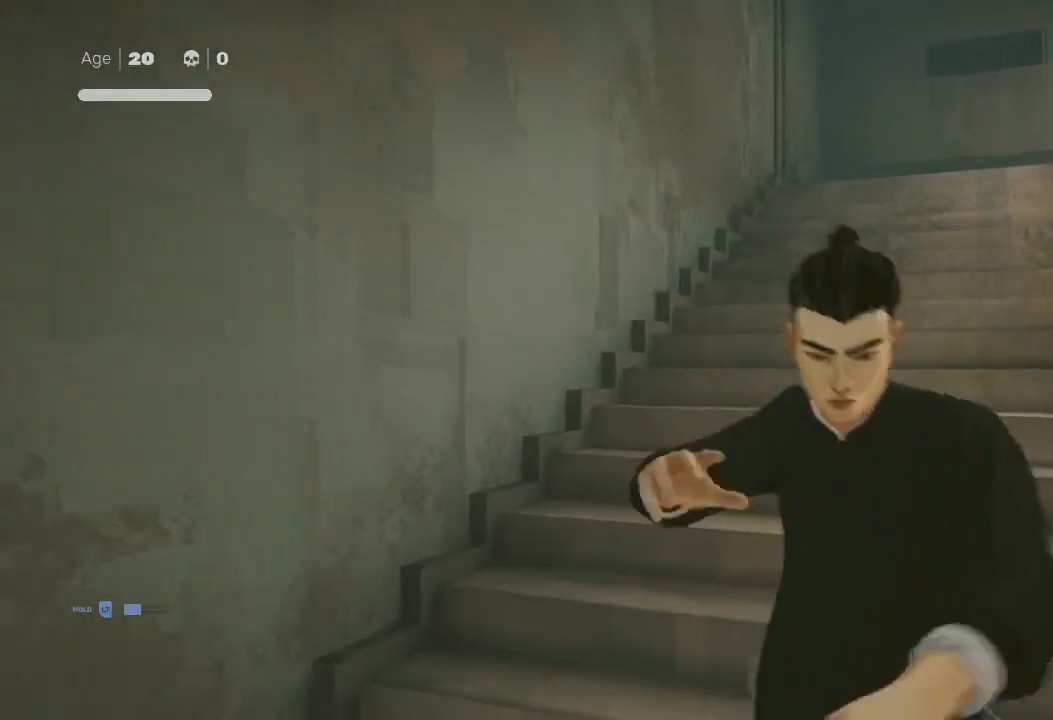
{"buttons": ["X"], "left_stick": "up", "right_stick": "center", "events": [[267, "left_stick", "up"], [367, "left_stick", "center"], [433, "left_stick", "up"], [467, "X", "down"]]}
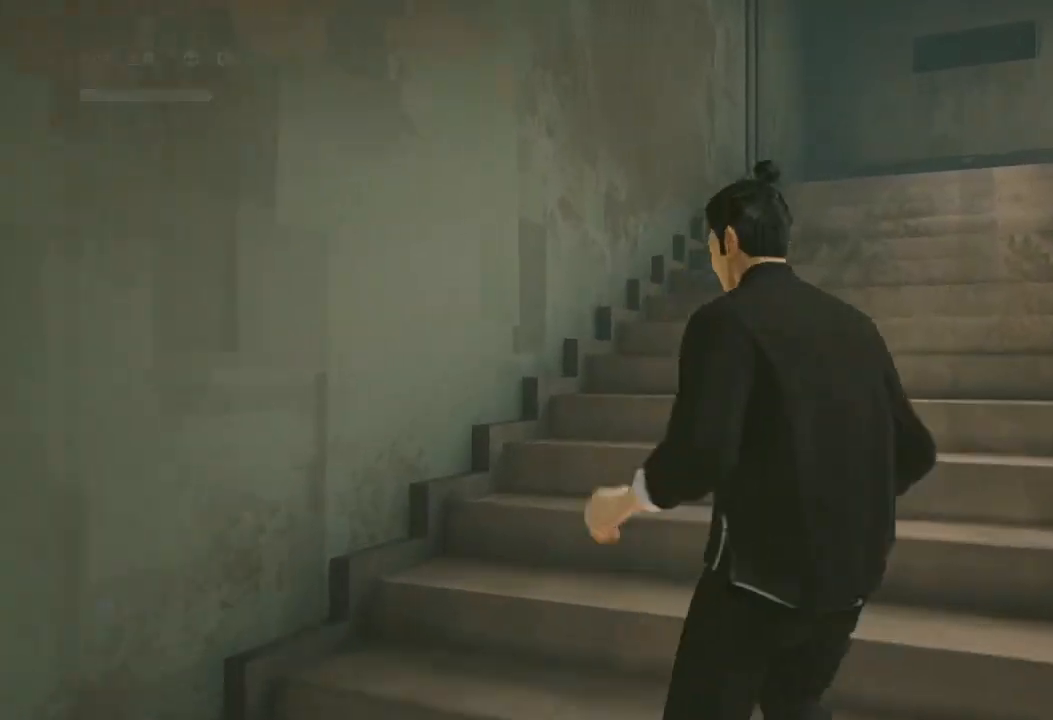
{"buttons": [], "left_stick": "up", "right_stick": "center", "events": [[133, "X", "up"], [167, "left_stick", "center"], [300, "left_stick", "down"], [433, "left_stick", "up"]]}
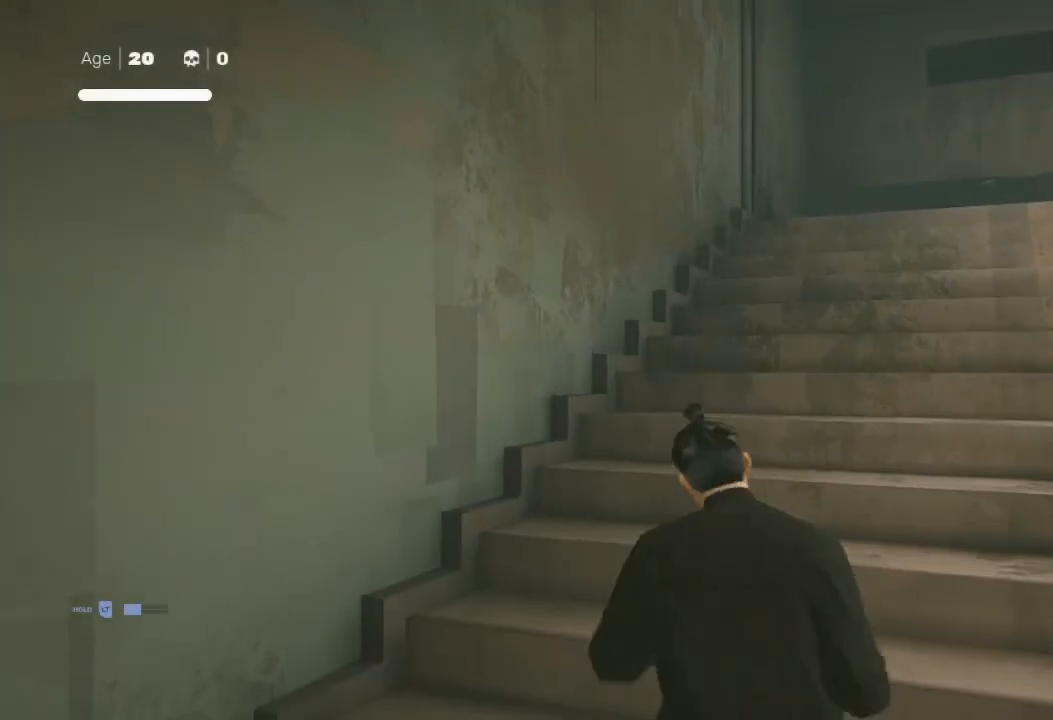
{"buttons": [], "left_stick": "center", "right_stick": "center", "events": [[33, "X", "down"], [200, "X", "up"], [233, "left_stick", "center"]]}